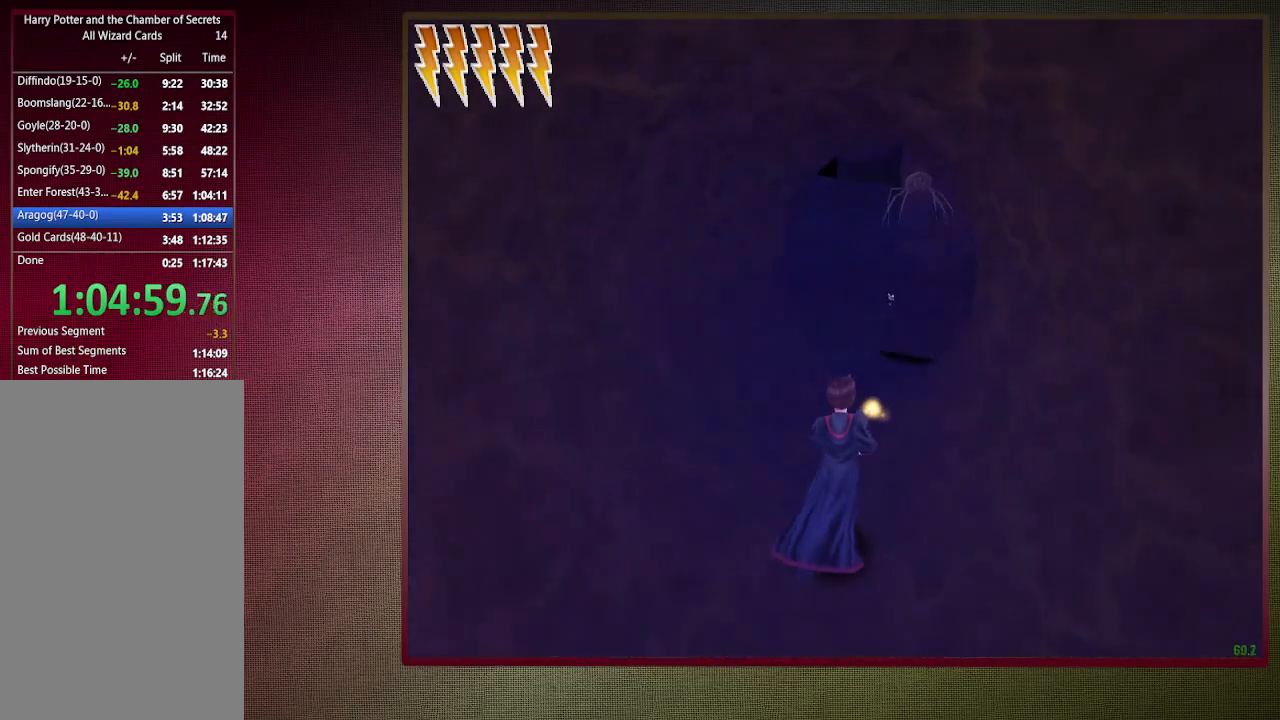
Gameplay with keyboard and mouse; each line is a JSON object with the keys and mouse buttons held at the frame after it. "events" lists presses ("down") and releases ("up") of "1", "2", "3", "4", "a", "alt", "c", "ctrl", "d", "down", "e", "escape", "f1", "left", "q", "return", "right", "s", "shift", "space", "tab", "up", "v", "w", "x", "z", "mouse_left", "mouse_wheel" and "mouse_right" between this image and that frame as [ms after this image, input, new state], when the widget could be followed in between. "mouse_left", "mouse_wheel", "mouse_right" = the "left", "wheel", "right" buttons of the "mouse" list. No other keys are recorded. "wheel" means that the mouse wheel is clicked or scrolled. Mouse movement is not recorded.
{"keys": ["shift", "space", "w"], "mouse": ["left"], "events": [[483, "mouse_left", "down"]]}
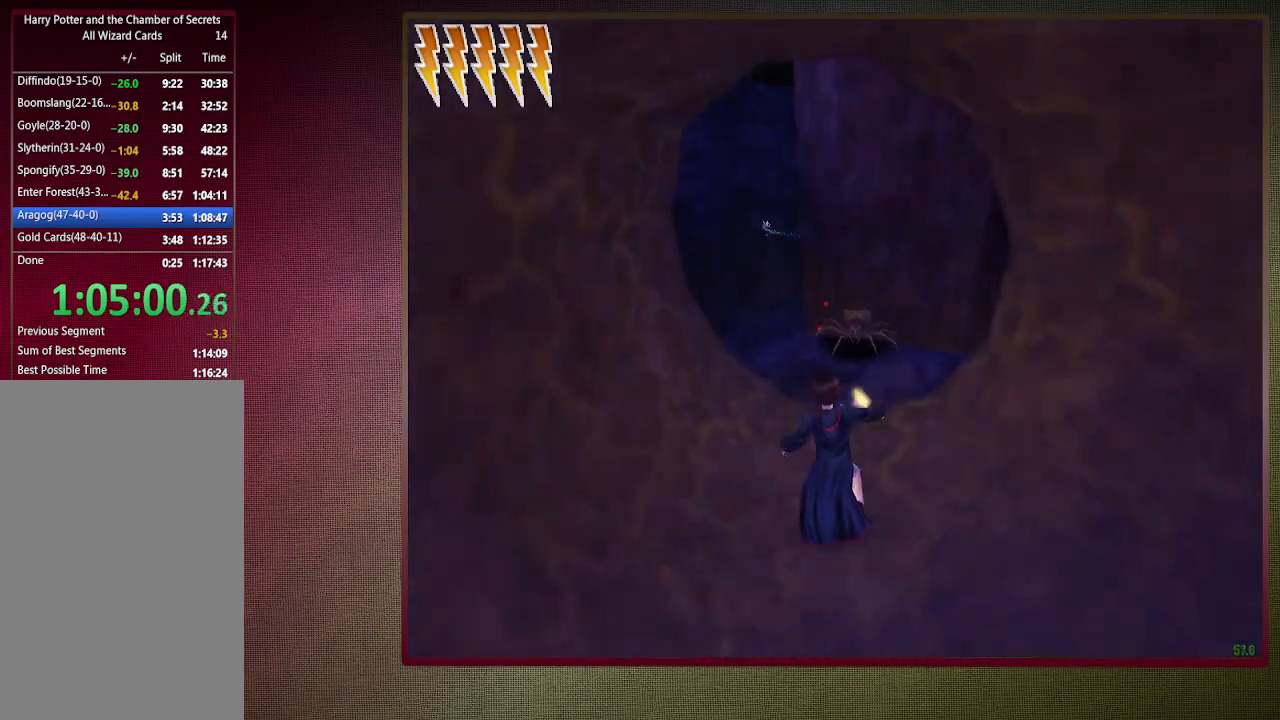
{"keys": ["shift", "space", "w"], "mouse": [], "events": [[17, "a", "down"], [67, "mouse_left", "up"], [167, "mouse_left", "down"], [267, "mouse_left", "up"], [400, "a", "up"]]}
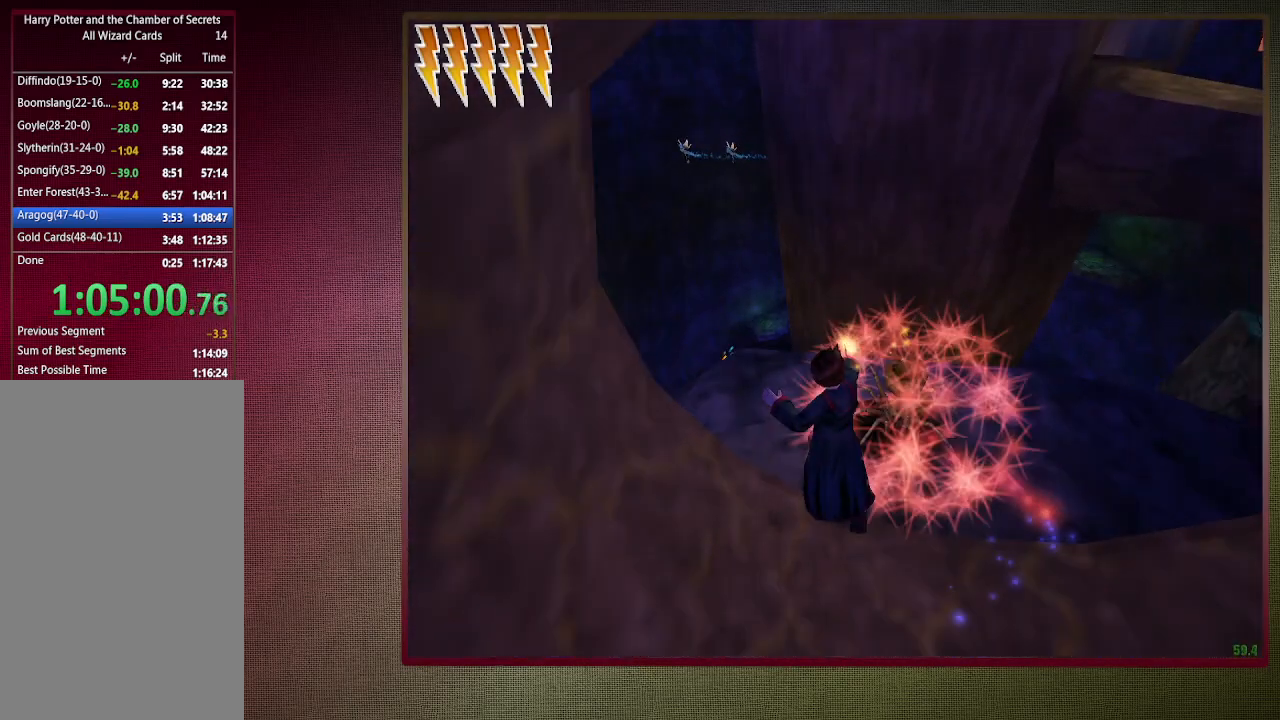
{"keys": ["shift", "space", "w"], "mouse": [], "events": []}
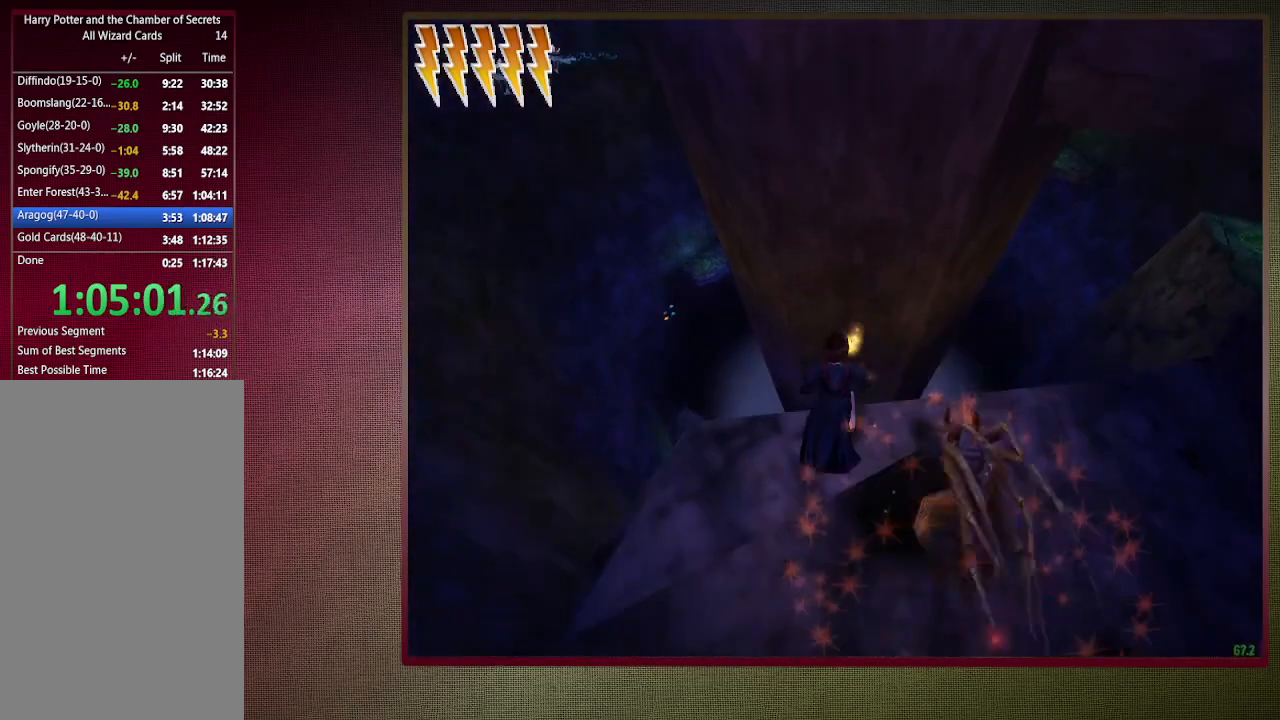
{"keys": ["space"], "mouse": [], "events": [[200, "shift", "up"], [200, "w", "up"]]}
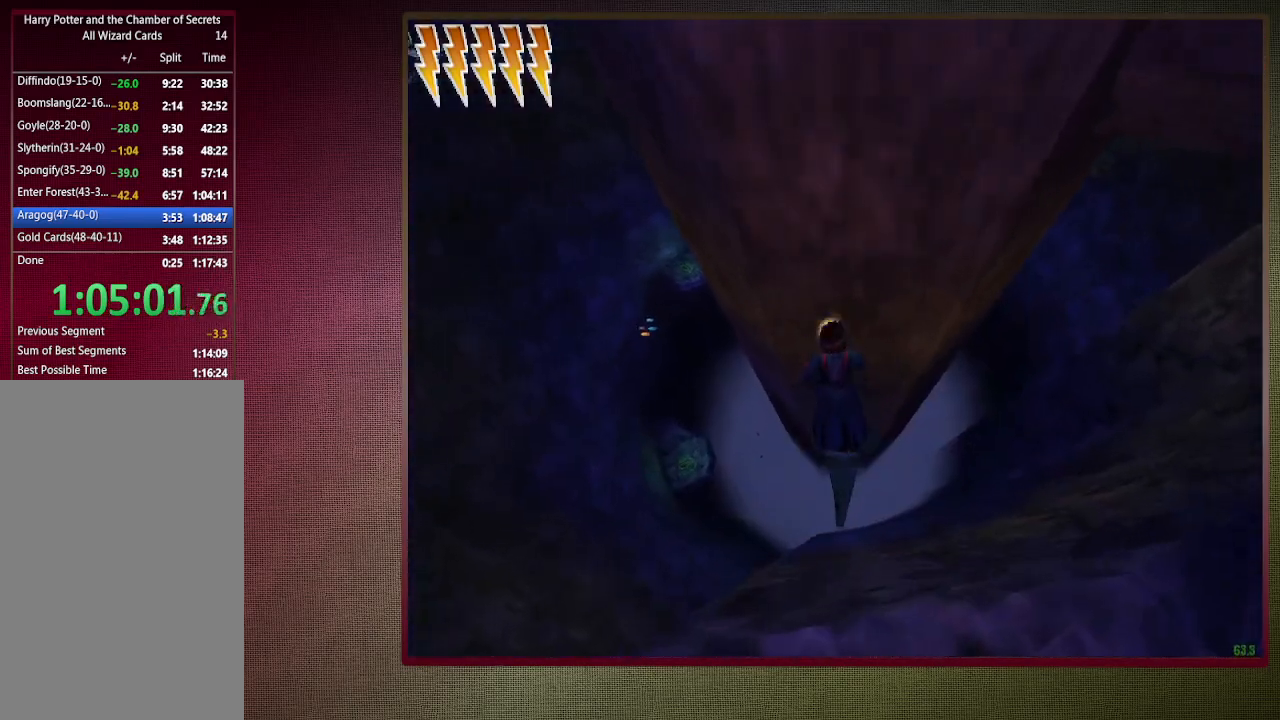
{"keys": ["space"], "mouse": [], "events": [[83, "d", "down"], [217, "d", "up"]]}
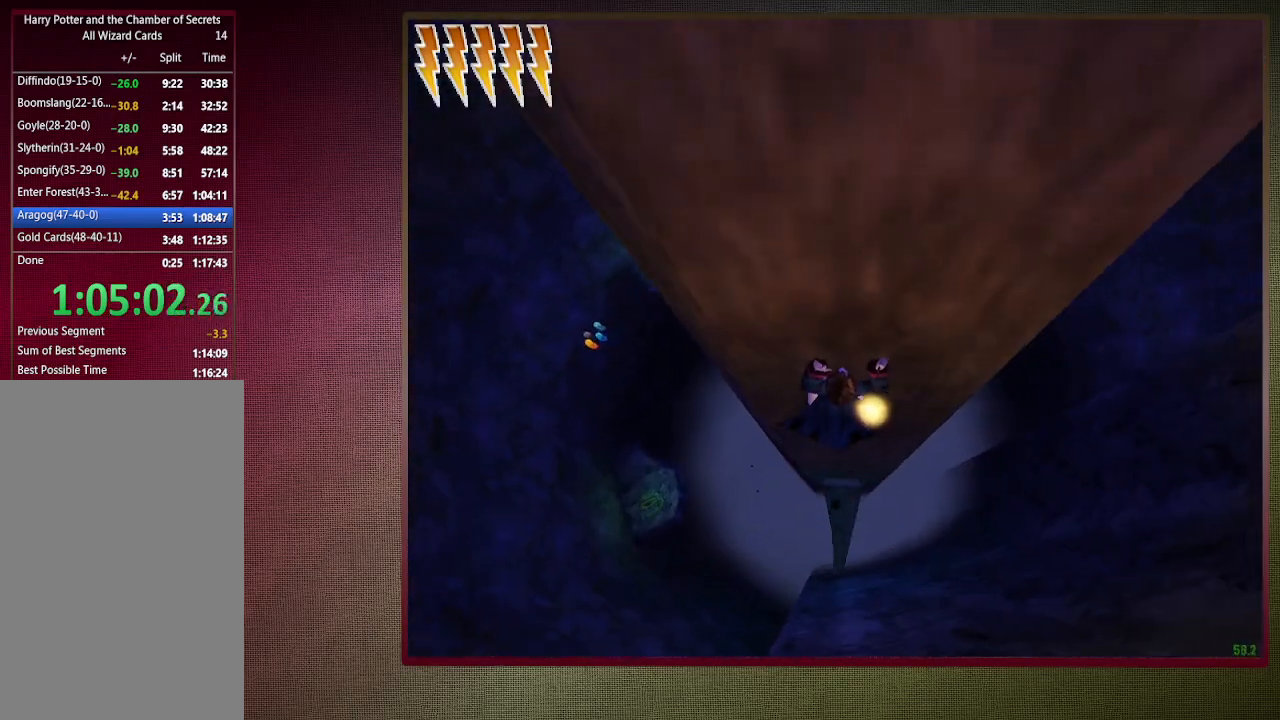
{"keys": ["d", "space"], "mouse": [], "events": [[183, "a", "down"], [283, "a", "up"], [417, "d", "down"]]}
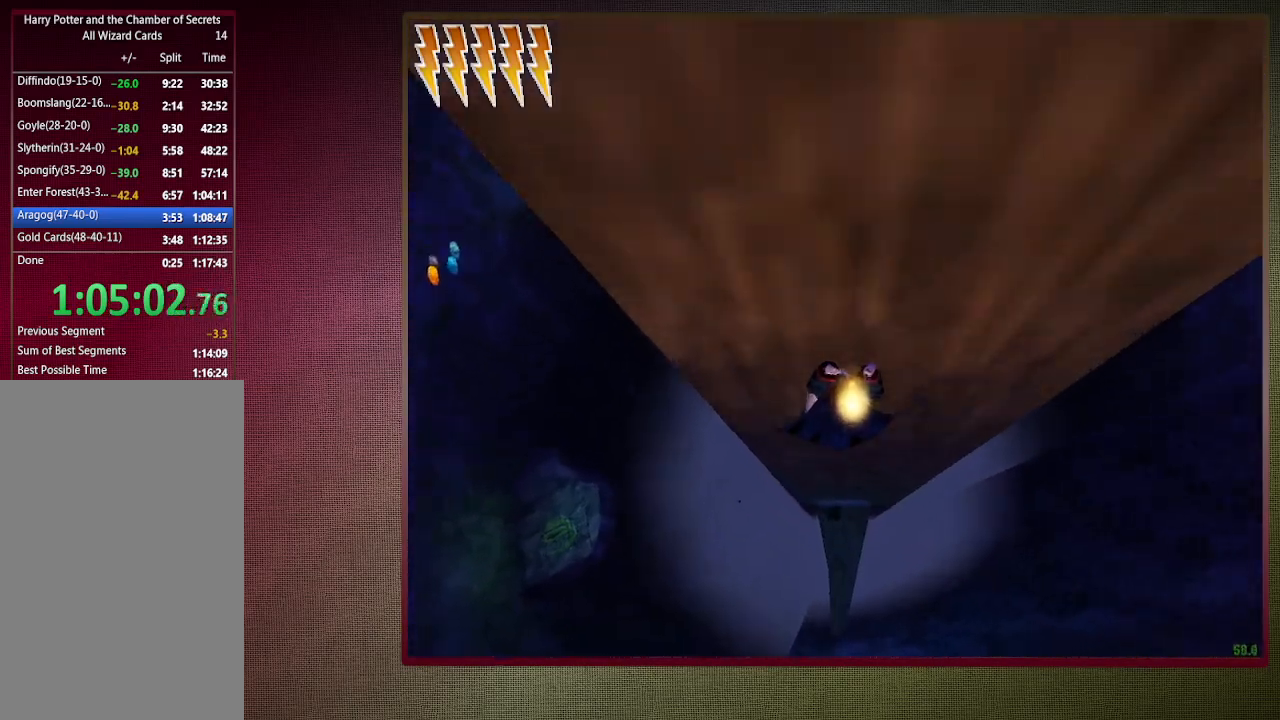
{"keys": ["space"], "mouse": [], "events": [[17, "d", "up"]]}
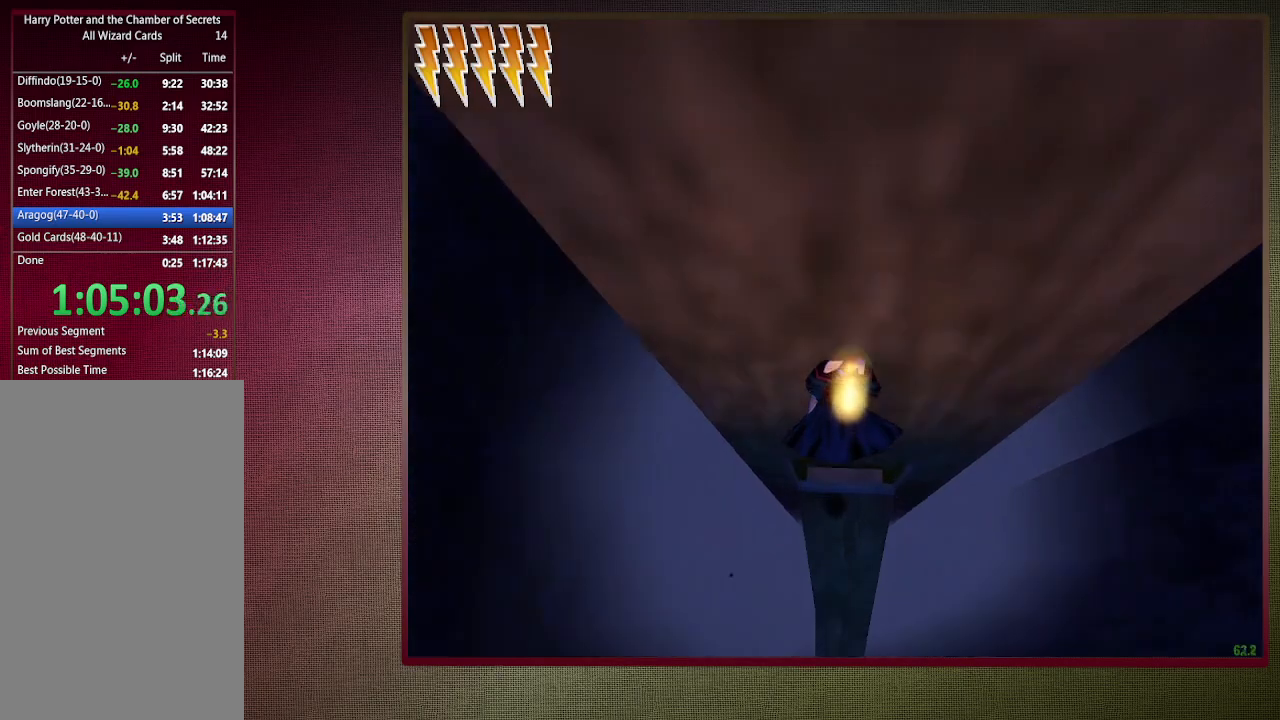
{"keys": ["shift", "space", "w"], "mouse": ["left"], "events": [[67, "w", "down"], [117, "shift", "down"], [267, "mouse_left", "down"], [350, "mouse_left", "up"], [450, "mouse_left", "down"]]}
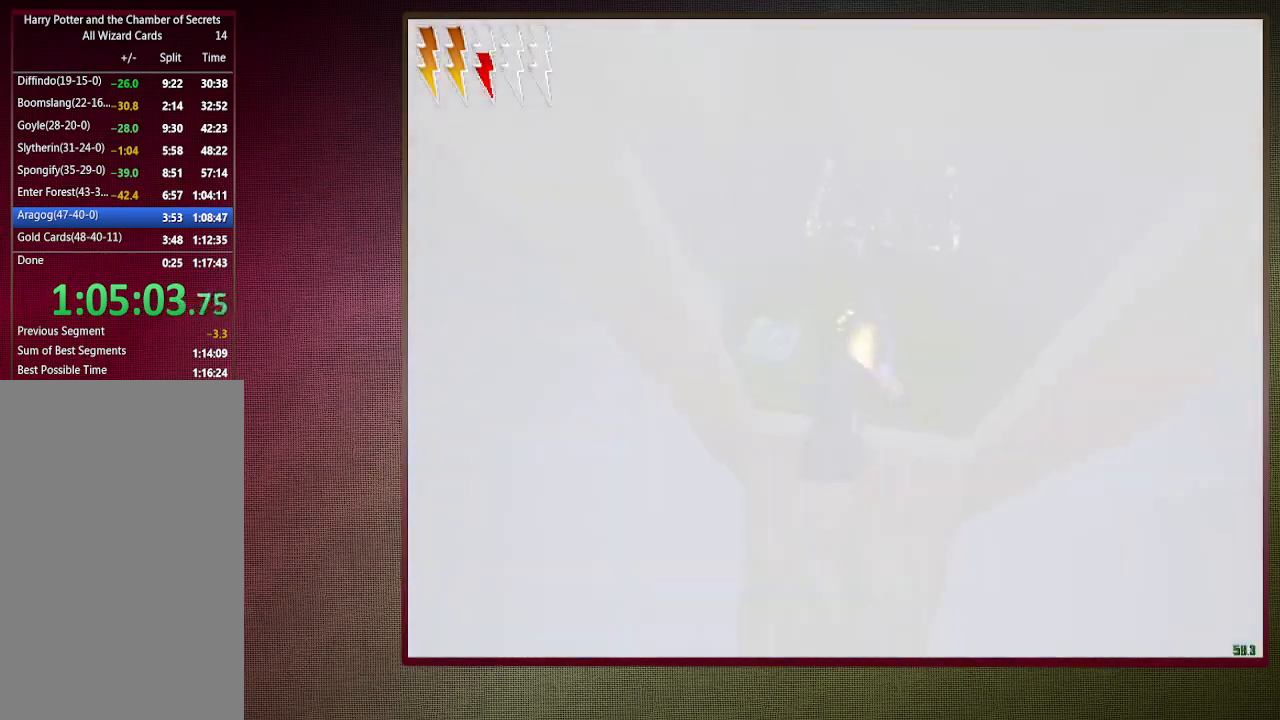
{"keys": ["a", "shift", "space", "w"], "mouse": ["left", "right"], "events": [[83, "a", "down"], [83, "mouse_left", "up"], [183, "mouse_left", "down"], [183, "mouse_right", "down"], [317, "mouse_left", "up"], [317, "mouse_right", "up"], [367, "mouse_left", "down"], [367, "mouse_right", "down"]]}
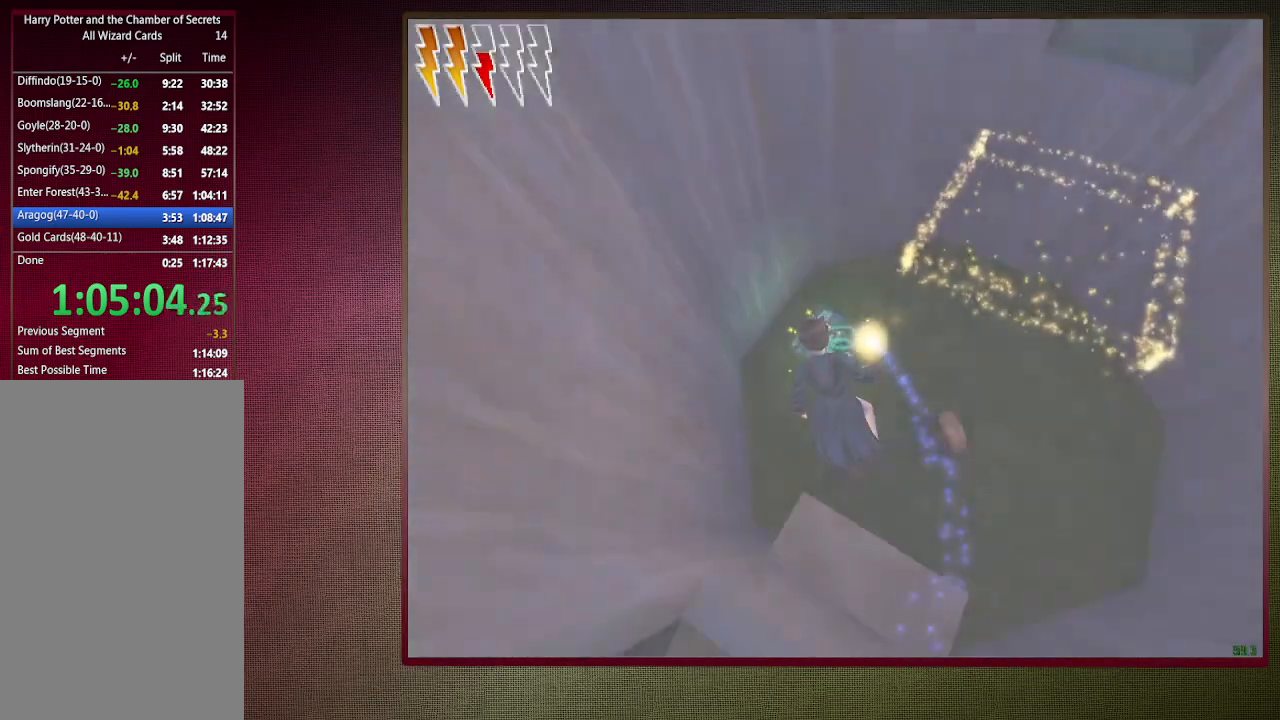
{"keys": ["shift", "space", "w"], "mouse": ["left"], "events": [[17, "mouse_left", "up"], [17, "mouse_right", "up"], [50, "mouse_left", "down"], [100, "a", "up"], [200, "mouse_left", "up"], [200, "w", "up"], [250, "w", "down"], [283, "mouse_left", "down"], [283, "shift", "up"], [383, "mouse_left", "up"], [433, "shift", "down"], [483, "mouse_left", "down"]]}
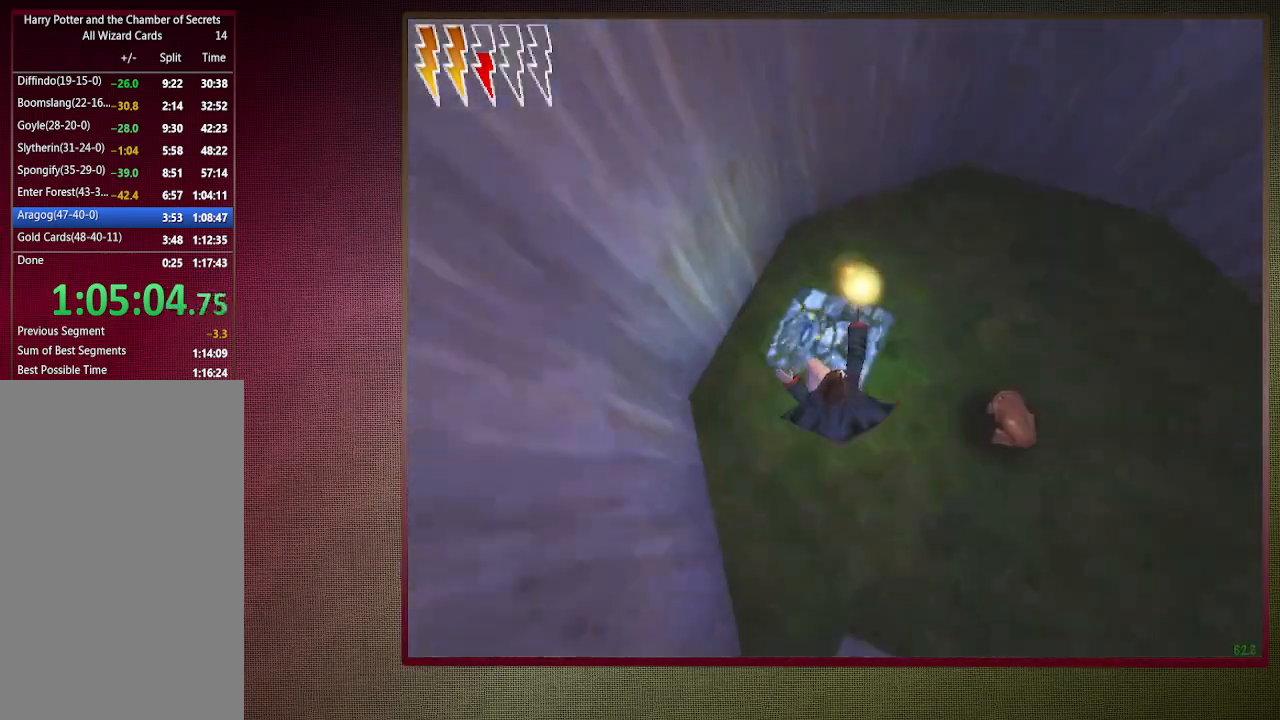
{"keys": ["space"], "mouse": [], "events": [[67, "mouse_left", "up"], [267, "w", "up"], [317, "shift", "up"]]}
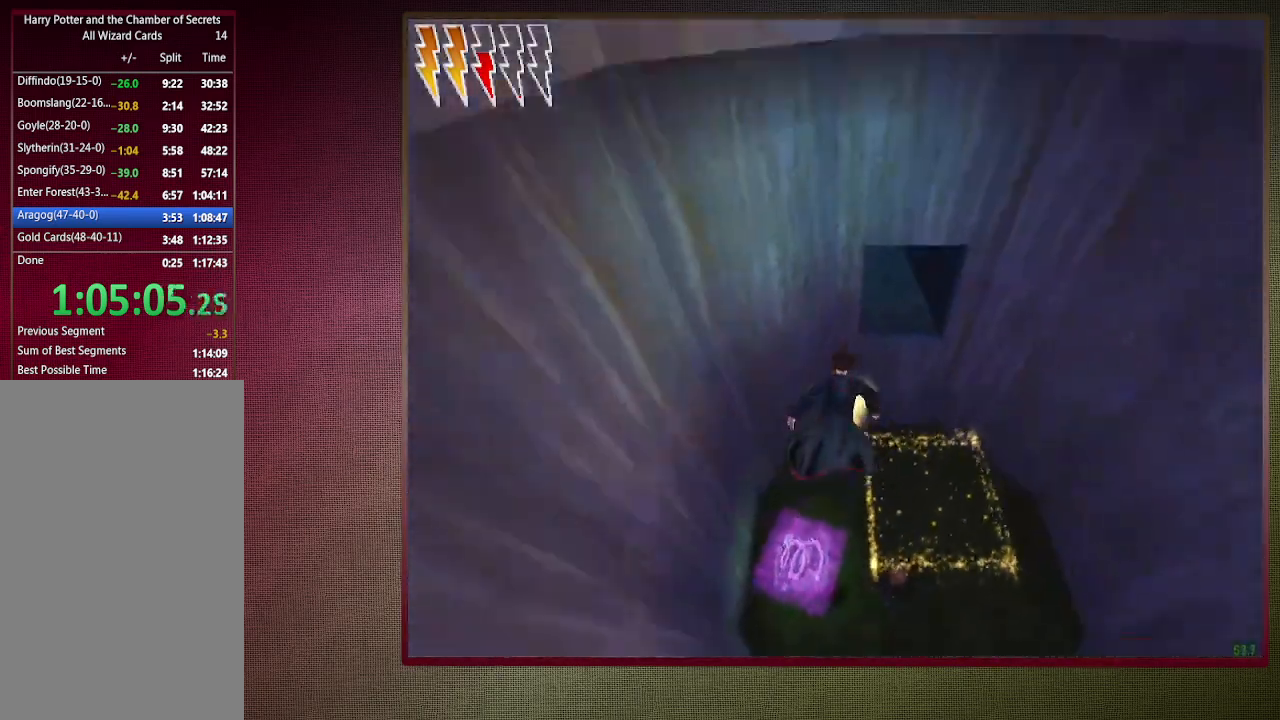
{"keys": ["a", "space"], "mouse": [], "events": [[283, "a", "down"]]}
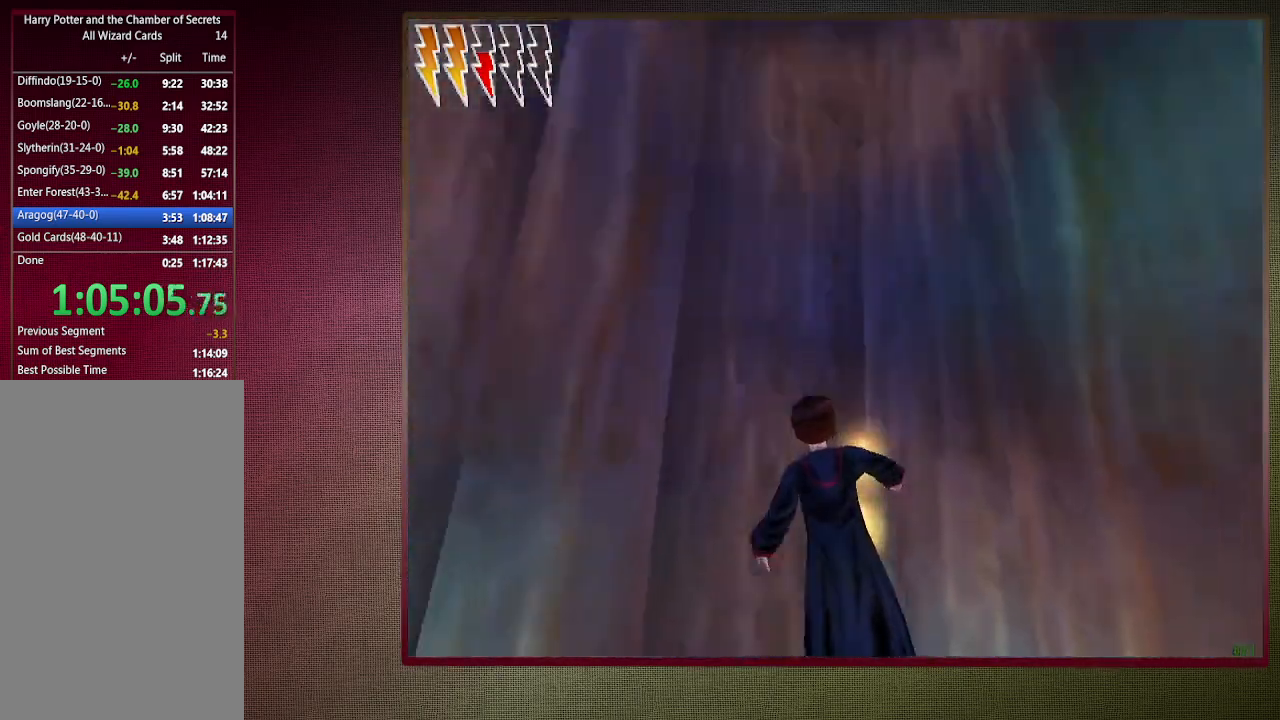
{"keys": ["shift", "space", "w"], "mouse": [], "events": [[200, "a", "up"], [433, "w", "down"], [483, "shift", "down"]]}
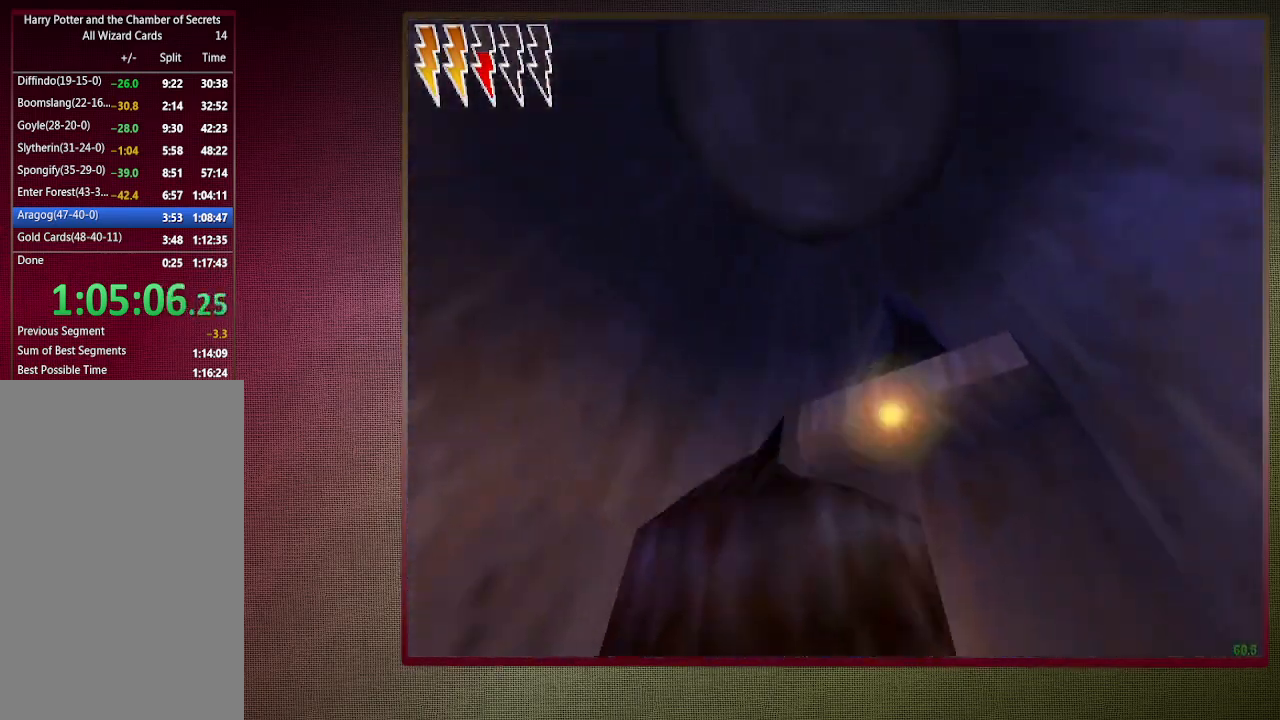
{"keys": ["shift", "space", "w"], "mouse": ["left"], "events": [[167, "d", "down"], [300, "mouse_left", "down"], [350, "d", "up"], [400, "mouse_left", "up"], [500, "mouse_left", "down"]]}
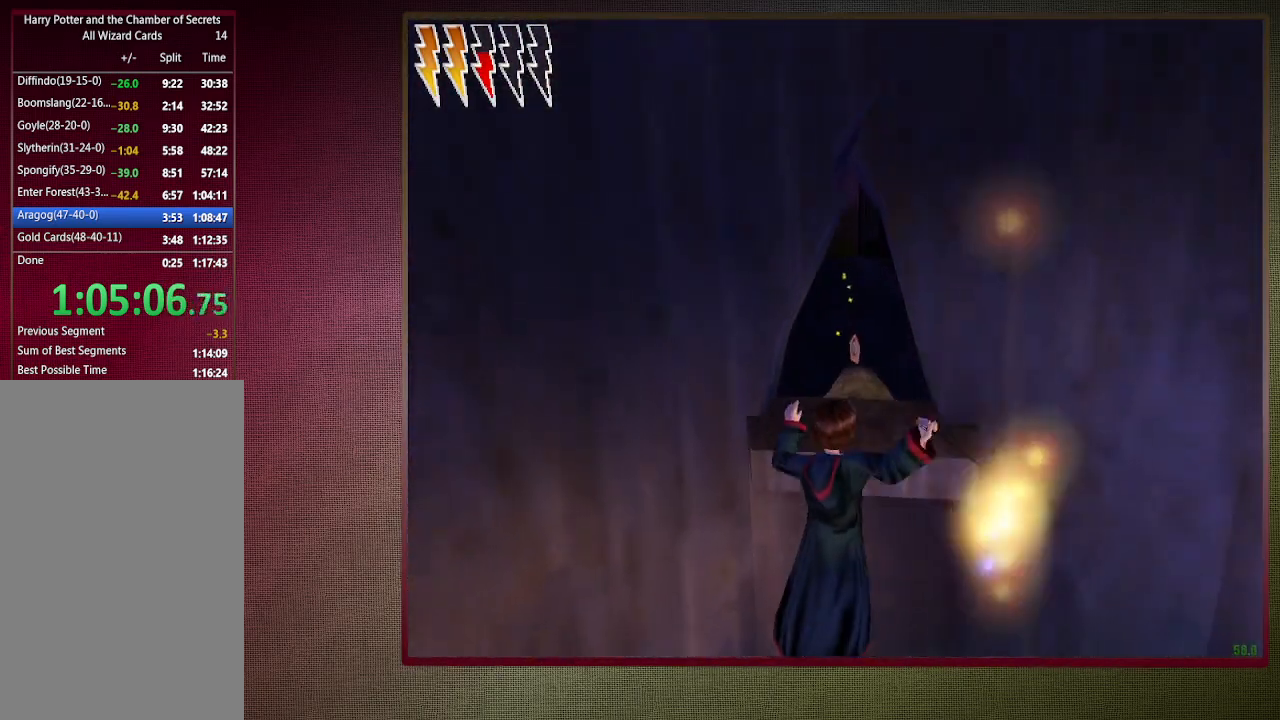
{"keys": ["d", "space"], "mouse": [], "events": [[83, "mouse_left", "up"], [133, "mouse_left", "down"], [183, "d", "down"], [283, "mouse_left", "up"], [383, "shift", "up"], [383, "w", "up"]]}
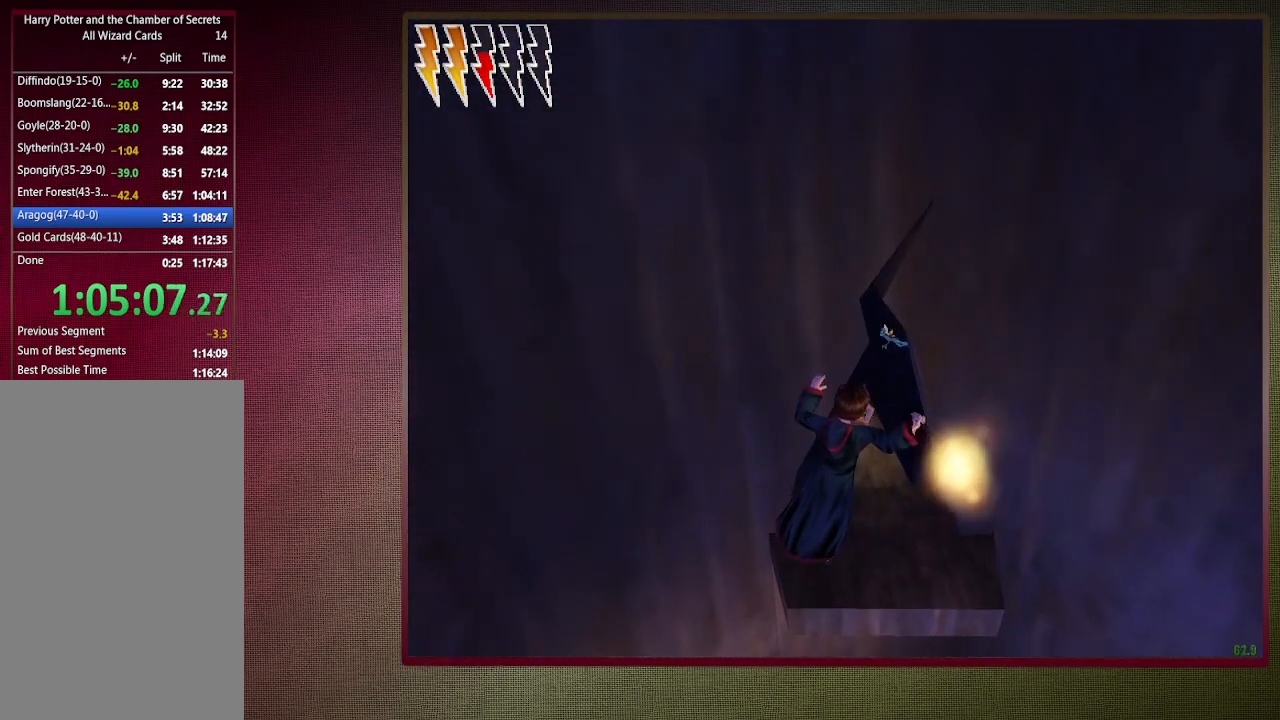
{"keys": ["d", "shift", "space", "w"], "mouse": [], "events": [[433, "w", "down"], [483, "shift", "down"]]}
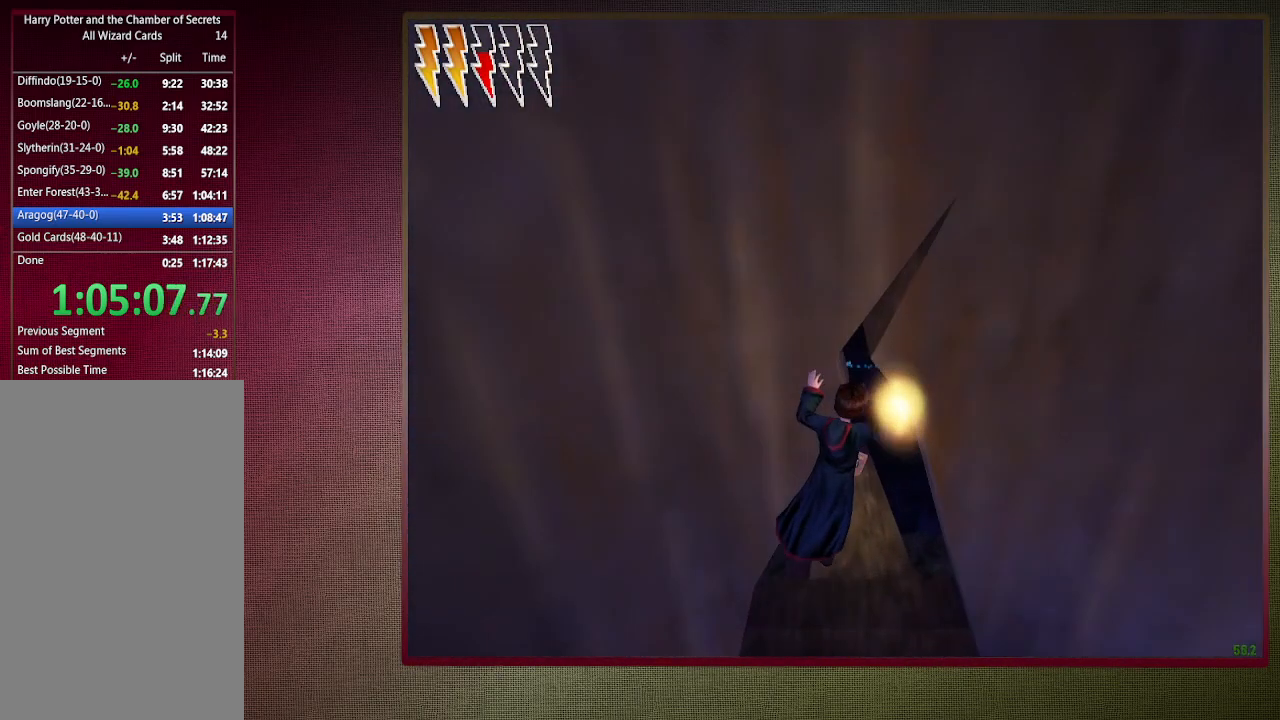
{"keys": ["shift", "space", "w"], "mouse": ["left"], "events": [[33, "d", "up"], [133, "a", "down"], [250, "mouse_left", "down"], [350, "a", "up"], [350, "mouse_left", "up"], [450, "mouse_left", "down"]]}
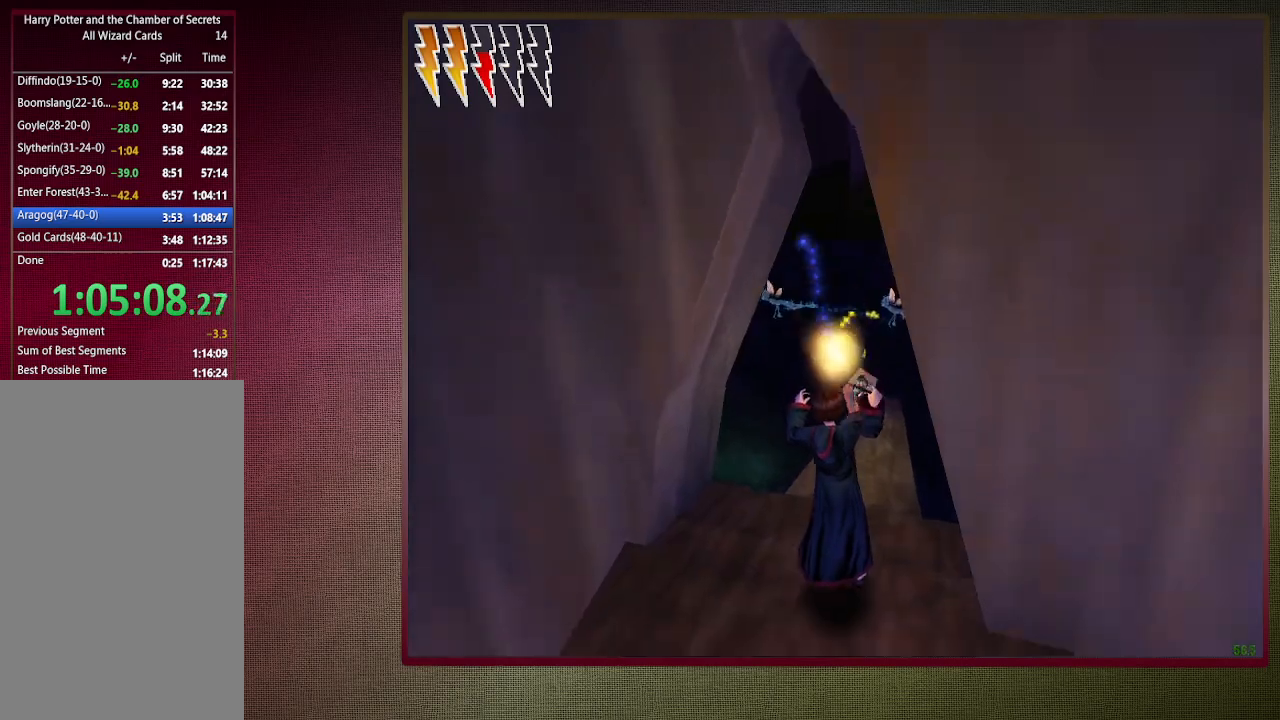
{"keys": ["d", "shift", "space", "w"], "mouse": [], "events": [[50, "mouse_left", "up"], [133, "mouse_left", "down"], [233, "d", "down"], [233, "mouse_left", "up"], [317, "d", "up"], [317, "mouse_left", "down"], [417, "d", "down"], [417, "mouse_left", "up"]]}
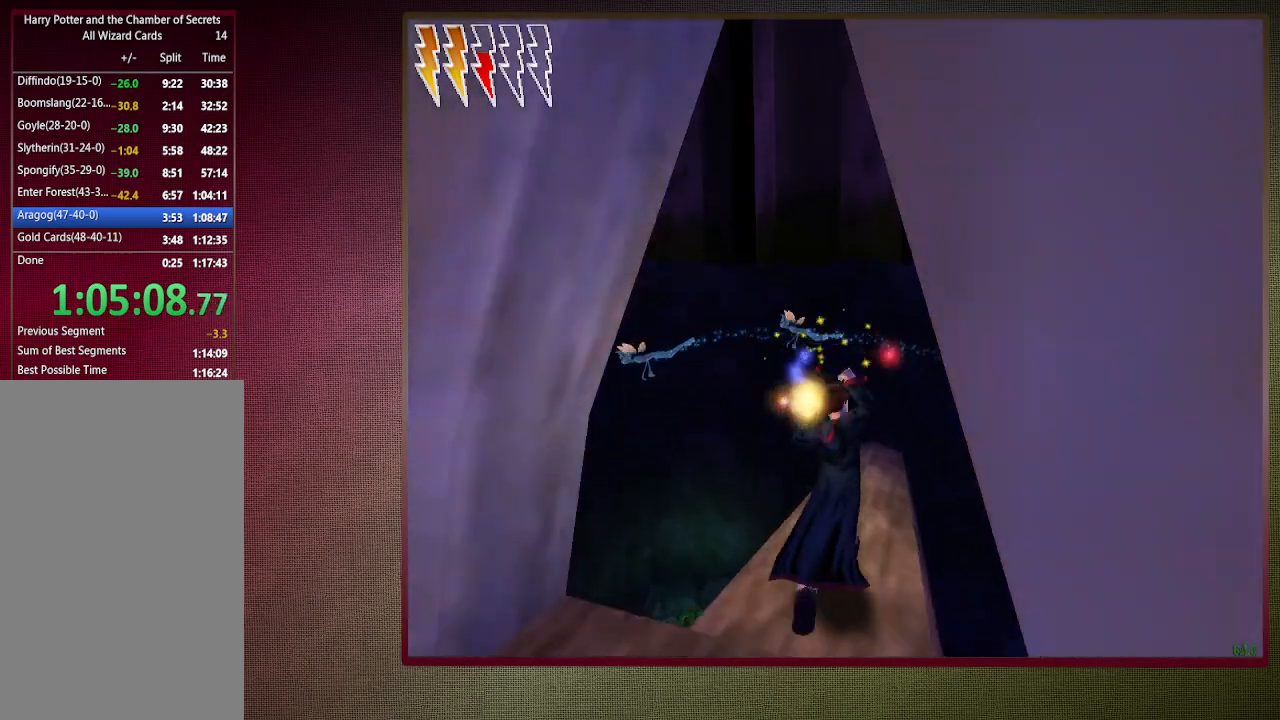
{"keys": ["d", "shift", "space", "w"], "mouse": [], "events": [[17, "d", "up"], [17, "mouse_left", "down"], [50, "d", "down"], [100, "mouse_left", "up"], [150, "mouse_left", "down"], [300, "d", "up"], [300, "mouse_left", "up"], [383, "d", "down"]]}
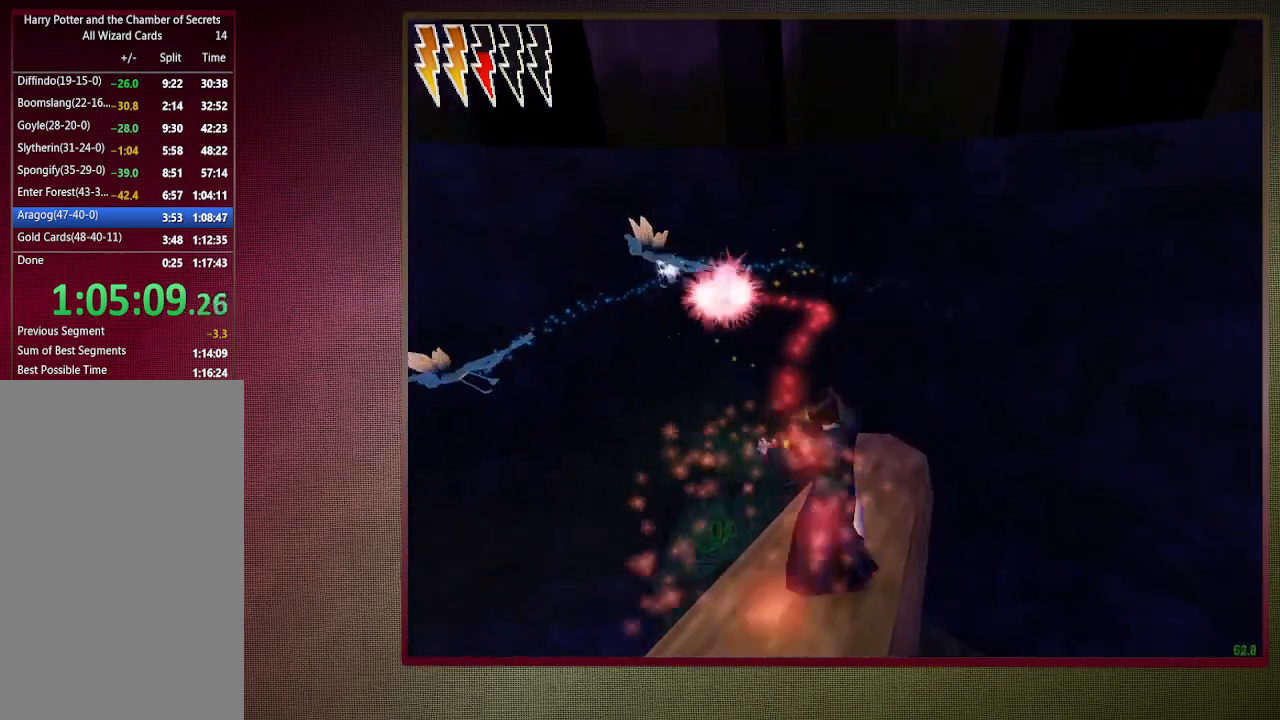
{"keys": ["shift", "space", "w"], "mouse": [], "events": [[17, "d", "up"], [117, "d", "down"], [217, "d", "up"], [400, "mouse_left", "down"], [500, "mouse_left", "up"]]}
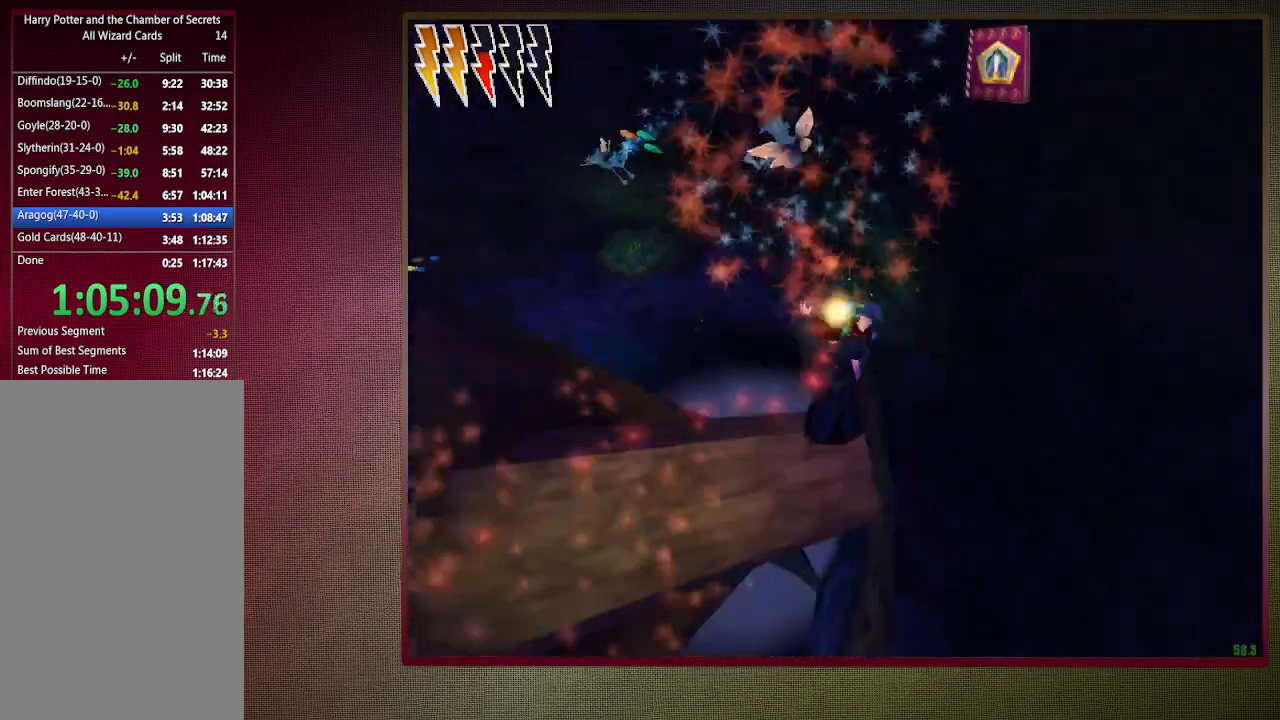
{"keys": ["space"], "mouse": [], "events": [[100, "mouse_left", "down"], [183, "mouse_left", "up"], [233, "shift", "up"], [267, "mouse_left", "down"], [267, "w", "up"], [367, "mouse_left", "up"]]}
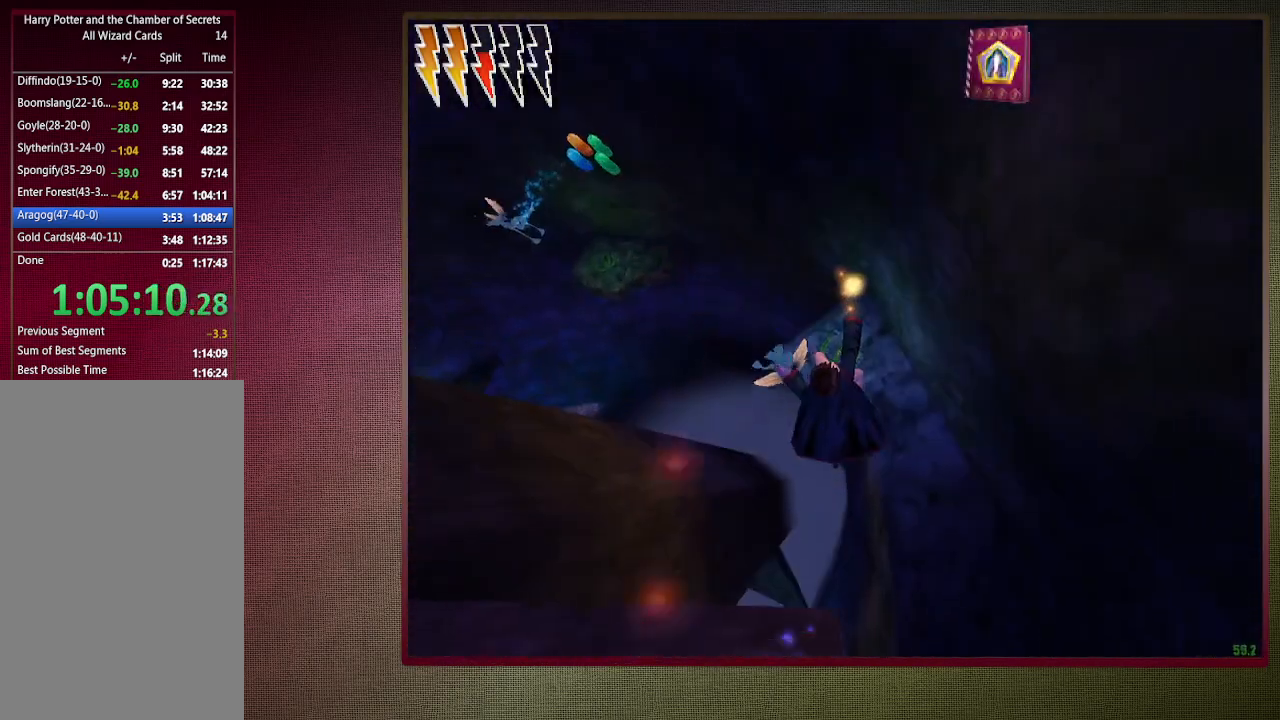
{"keys": ["a", "shift", "space", "w"], "mouse": [], "events": [[67, "s", "down"], [200, "s", "up"], [300, "a", "down"], [483, "shift", "down"], [483, "w", "down"]]}
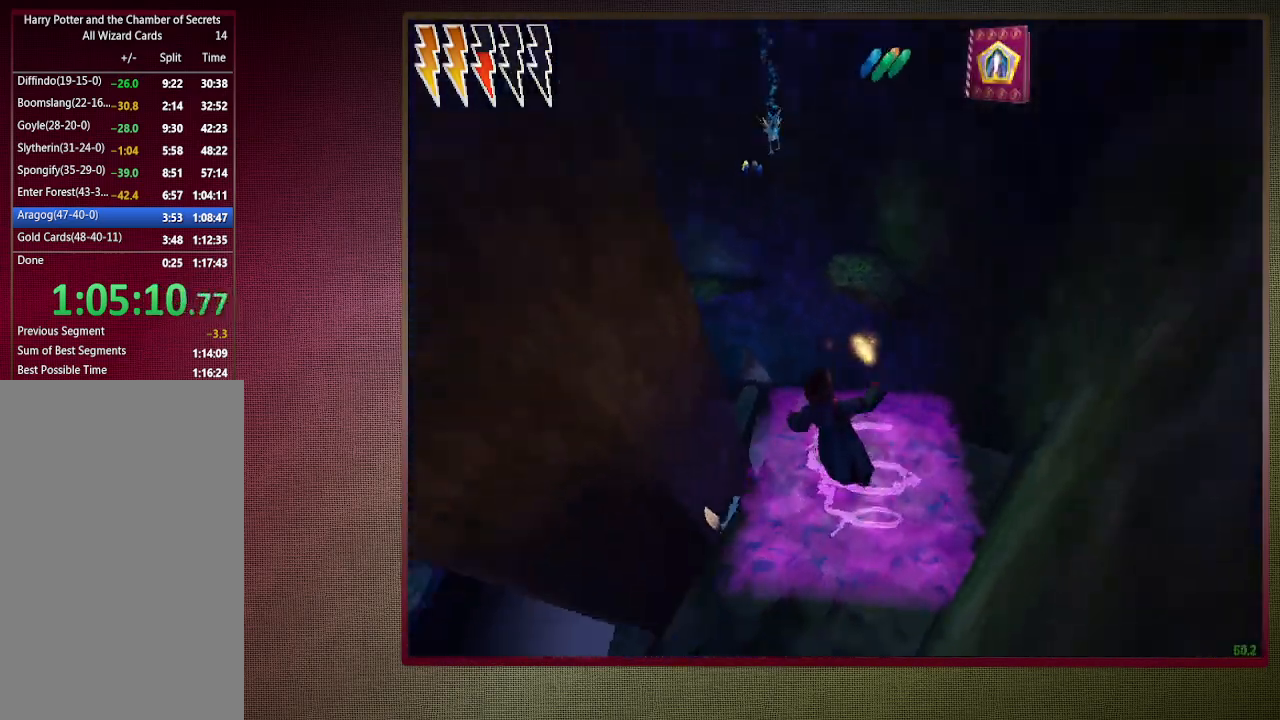
{"keys": ["a", "shift", "space", "w"], "mouse": [], "events": []}
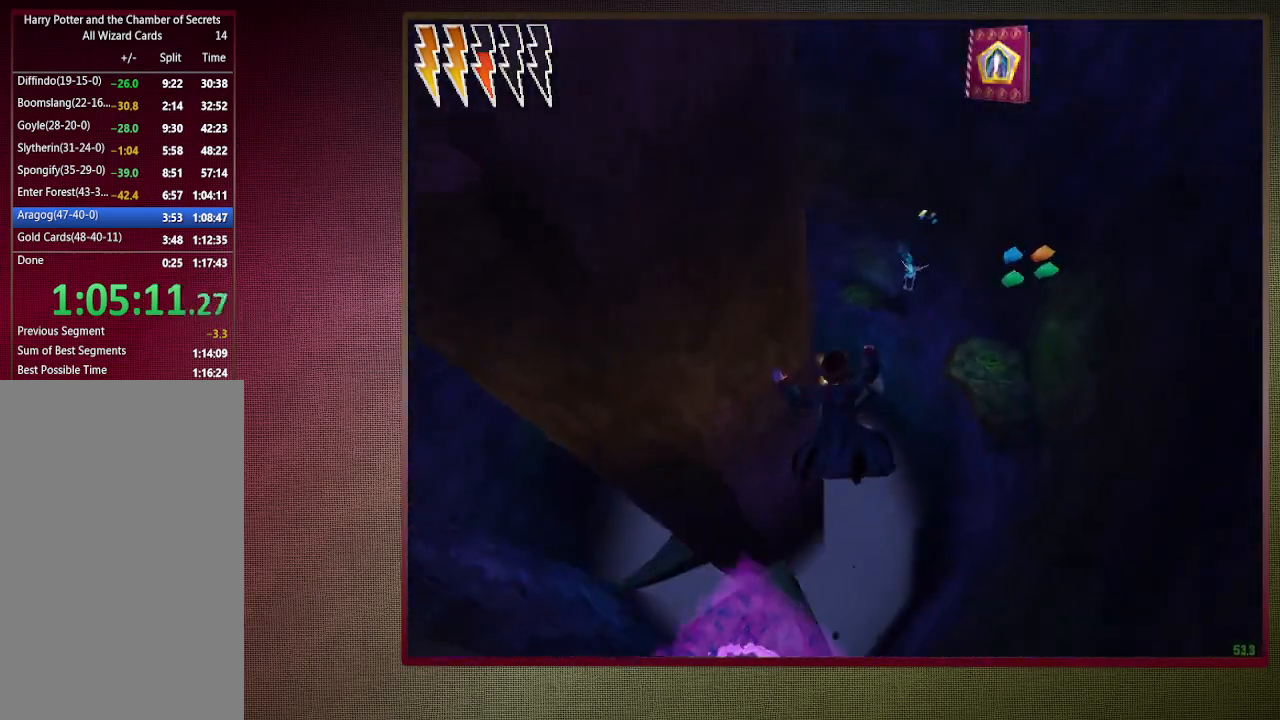
{"keys": ["a", "shift", "space", "w"], "mouse": ["left"], "events": [[233, "mouse_left", "down"], [333, "mouse_left", "up"], [417, "mouse_left", "down"]]}
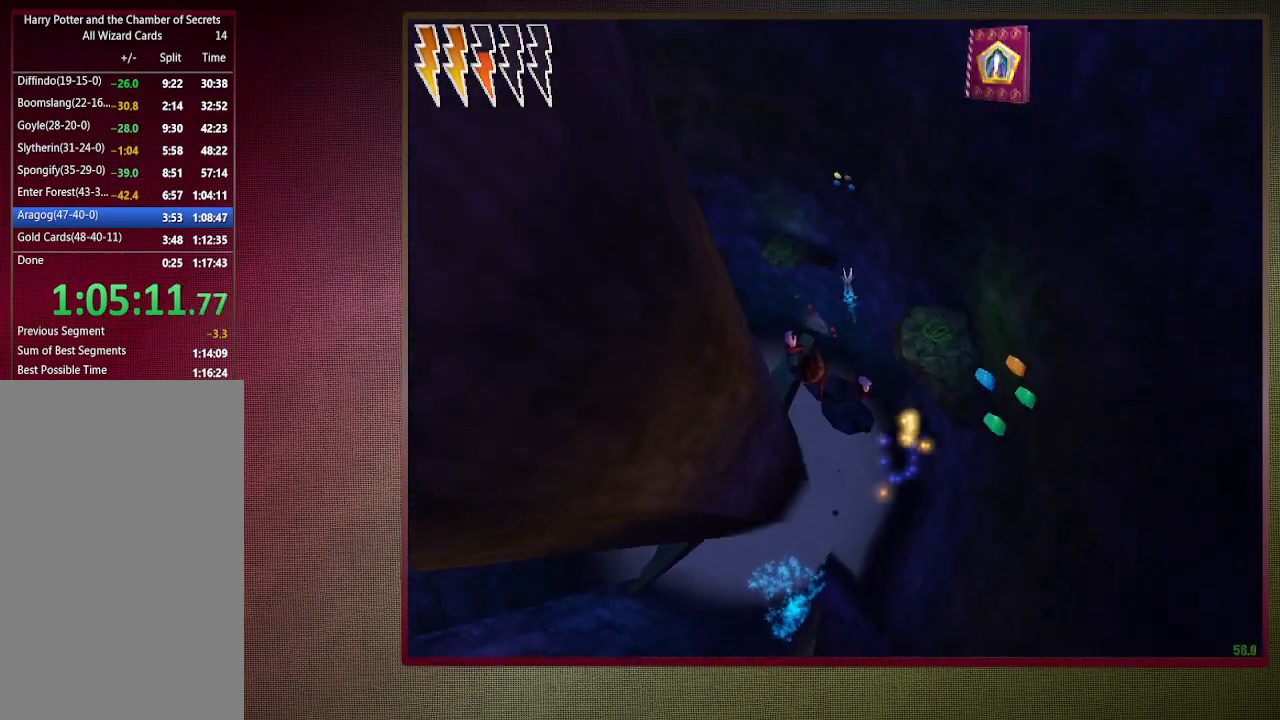
{"keys": ["a", "shift", "space", "w"], "mouse": ["left"], "events": [[17, "mouse_left", "up"], [117, "mouse_left", "down"], [200, "mouse_left", "up"], [283, "mouse_left", "down"], [383, "mouse_left", "up"], [433, "mouse_left", "down"]]}
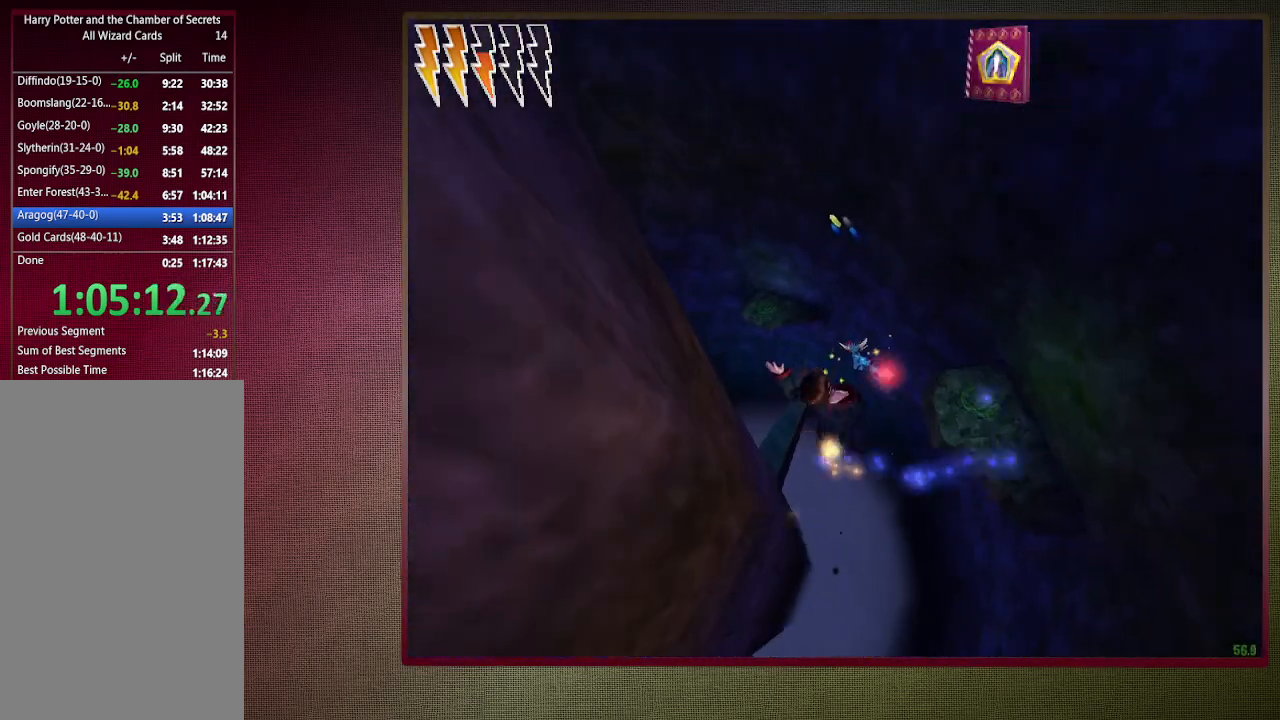
{"keys": ["a", "shift", "space", "w"], "mouse": [], "events": [[83, "mouse_left", "up"], [117, "mouse_left", "down"], [267, "mouse_left", "up"]]}
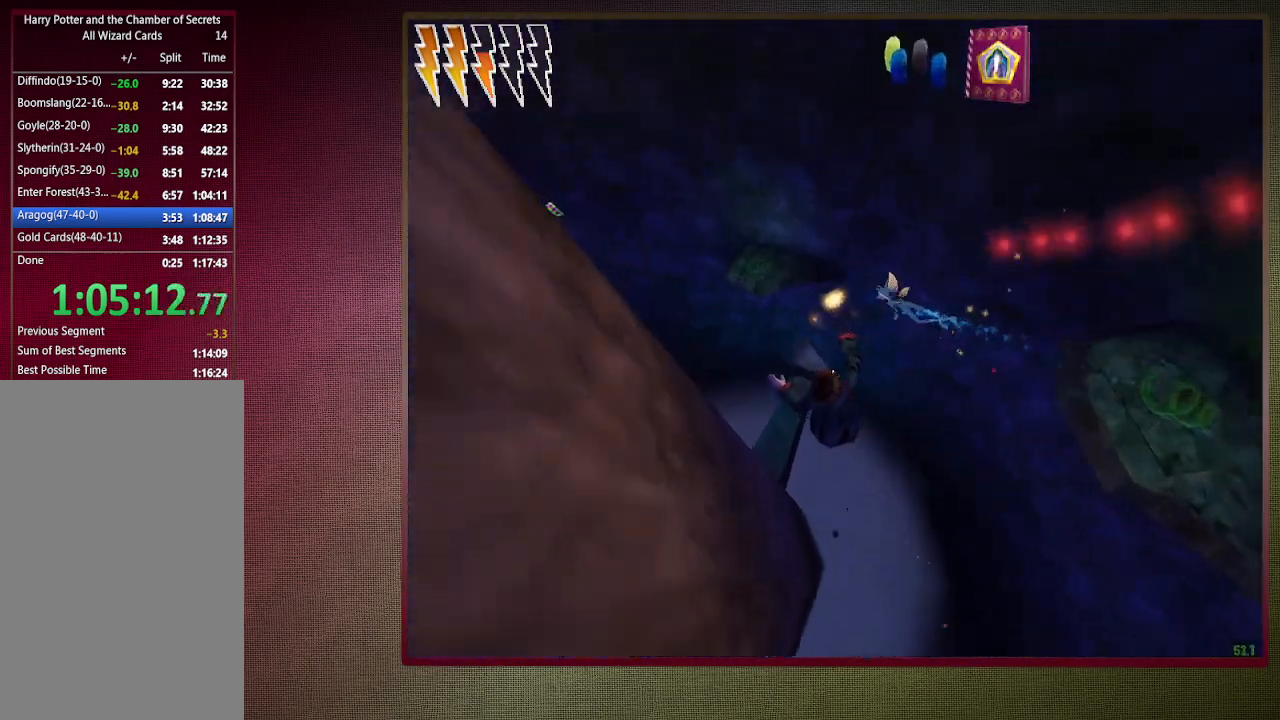
{"keys": ["a", "shift", "space", "w"], "mouse": [], "events": []}
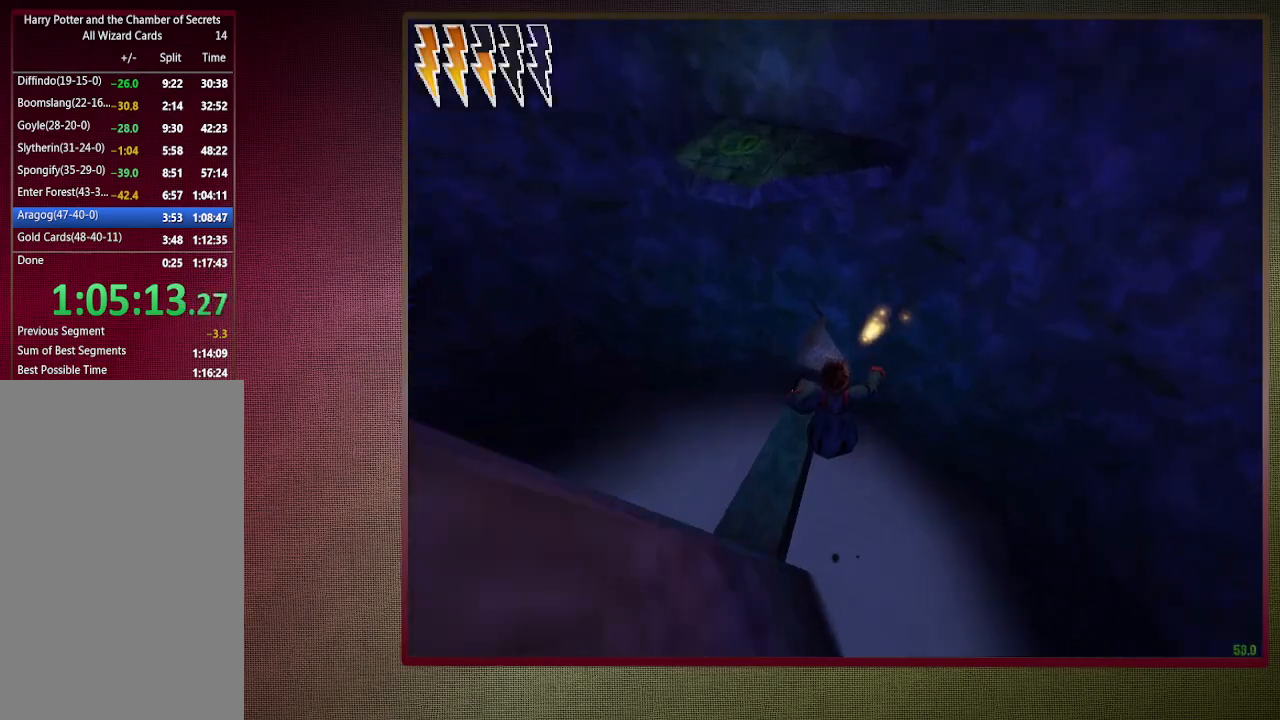
{"keys": ["shift", "space", "w"], "mouse": [], "events": [[483, "a", "up"]]}
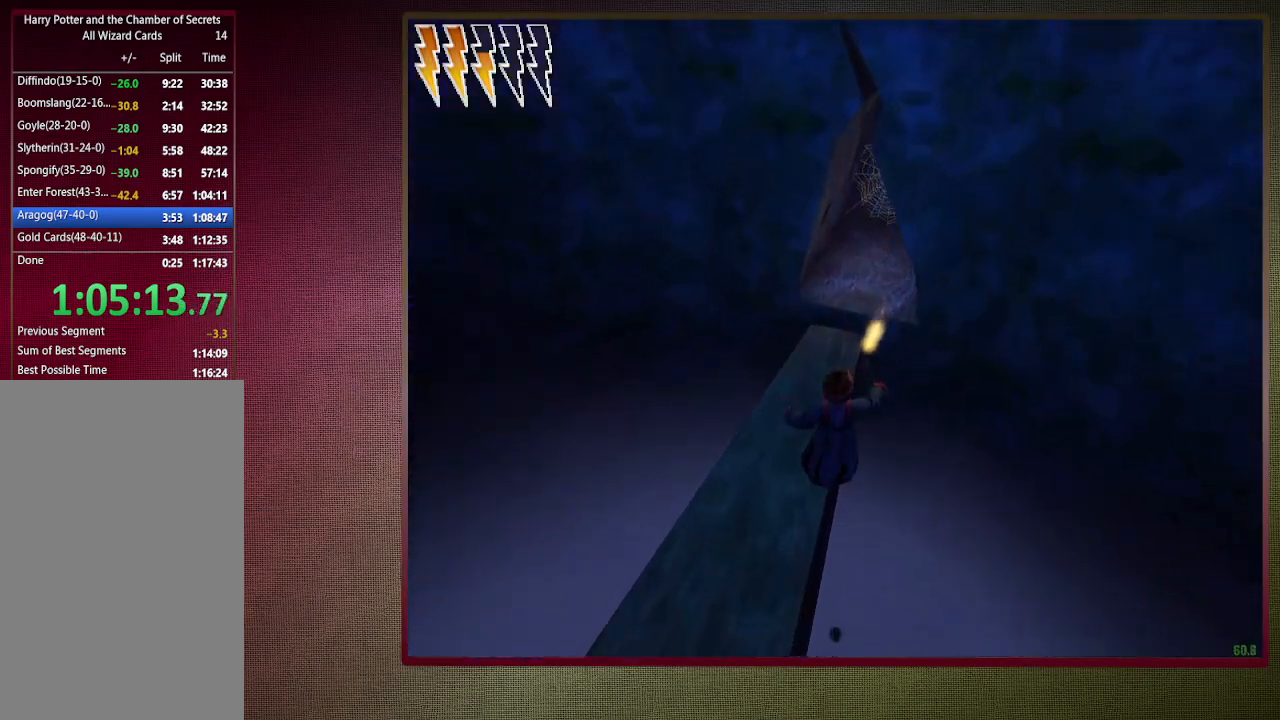
{"keys": ["a", "shift", "space", "w"], "mouse": [], "events": [[167, "mouse_left", "down"], [217, "a", "down"], [267, "mouse_left", "up"], [350, "a", "up"], [350, "mouse_left", "down"], [450, "a", "down"], [500, "mouse_left", "up"]]}